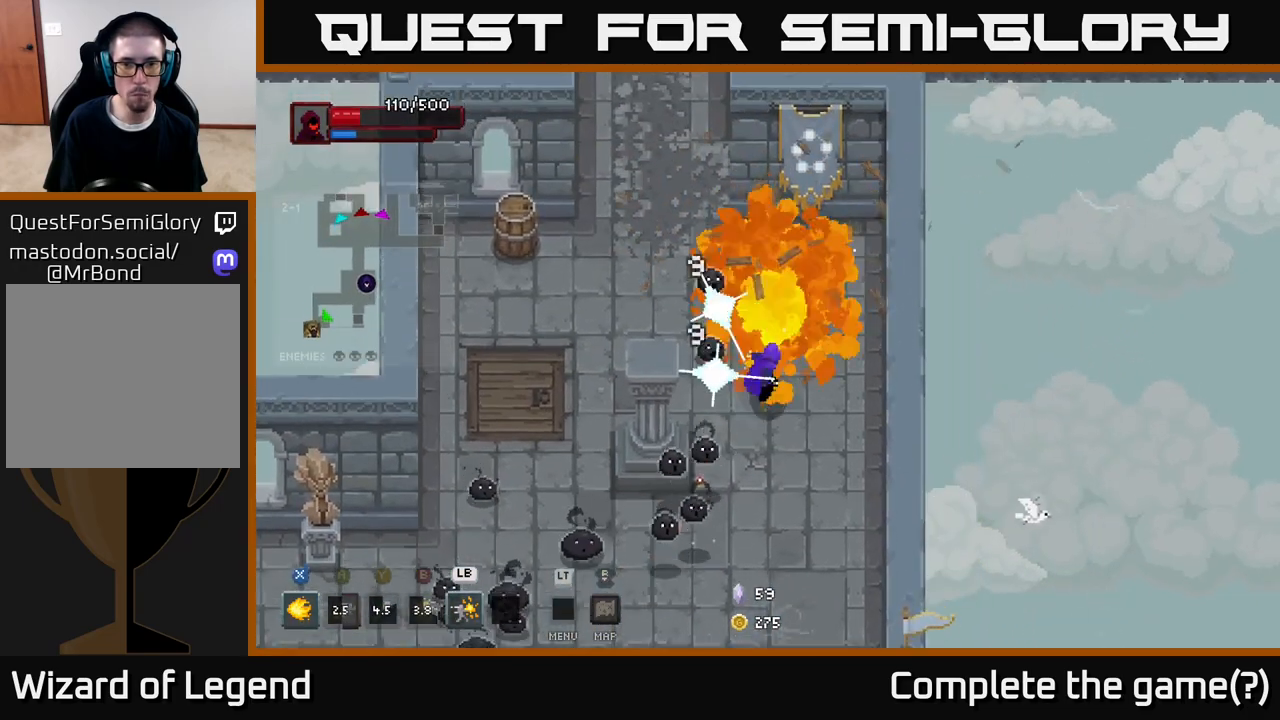
Gameplay with a controller (Xbox layout); each line is a JSON object with the inputs held at the frame after it. "events" lists button and stick changes between this image and that frame as [ms after this image, input, new state], when the widget could be followed in between.
{"buttons": ["X"], "left_stick": "up", "right_stick": "center", "events": [[33, "left_stick", "up-left"], [183, "left_stick", "up"]]}
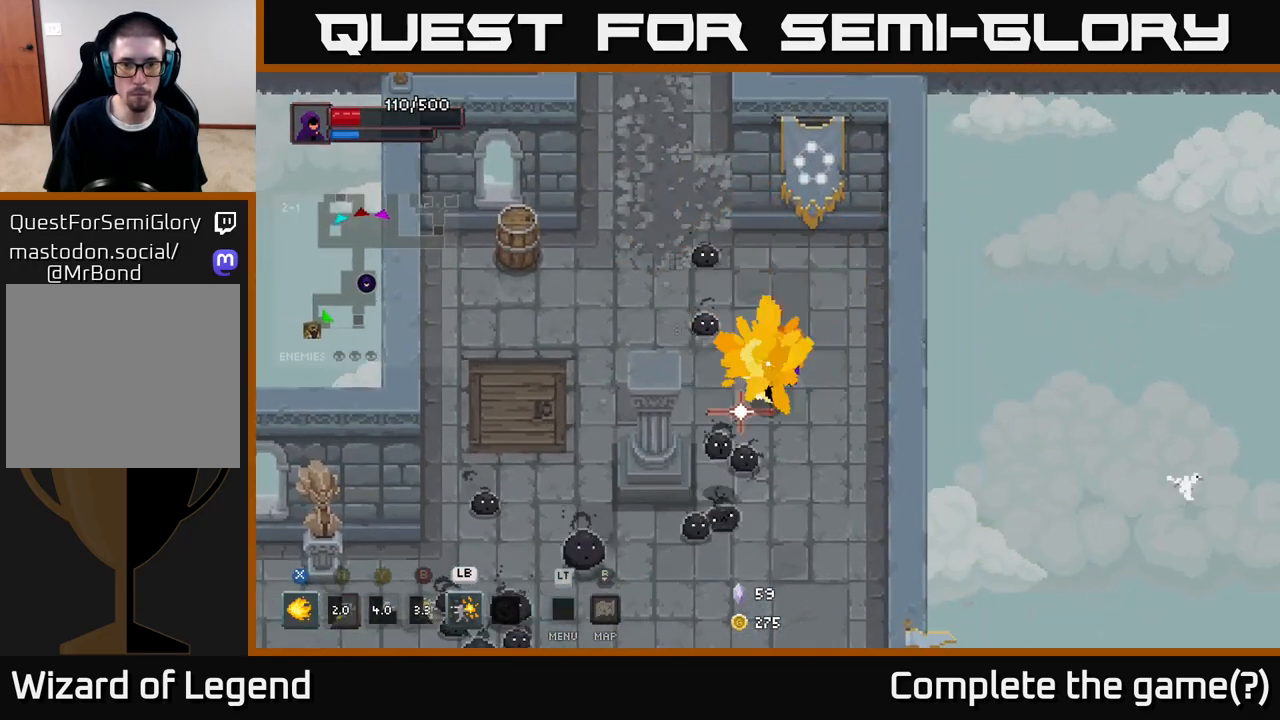
{"buttons": [], "left_stick": "left", "right_stick": "center", "events": [[133, "X", "up"], [233, "A", "down"], [300, "left_stick", "left"], [350, "A", "up"]]}
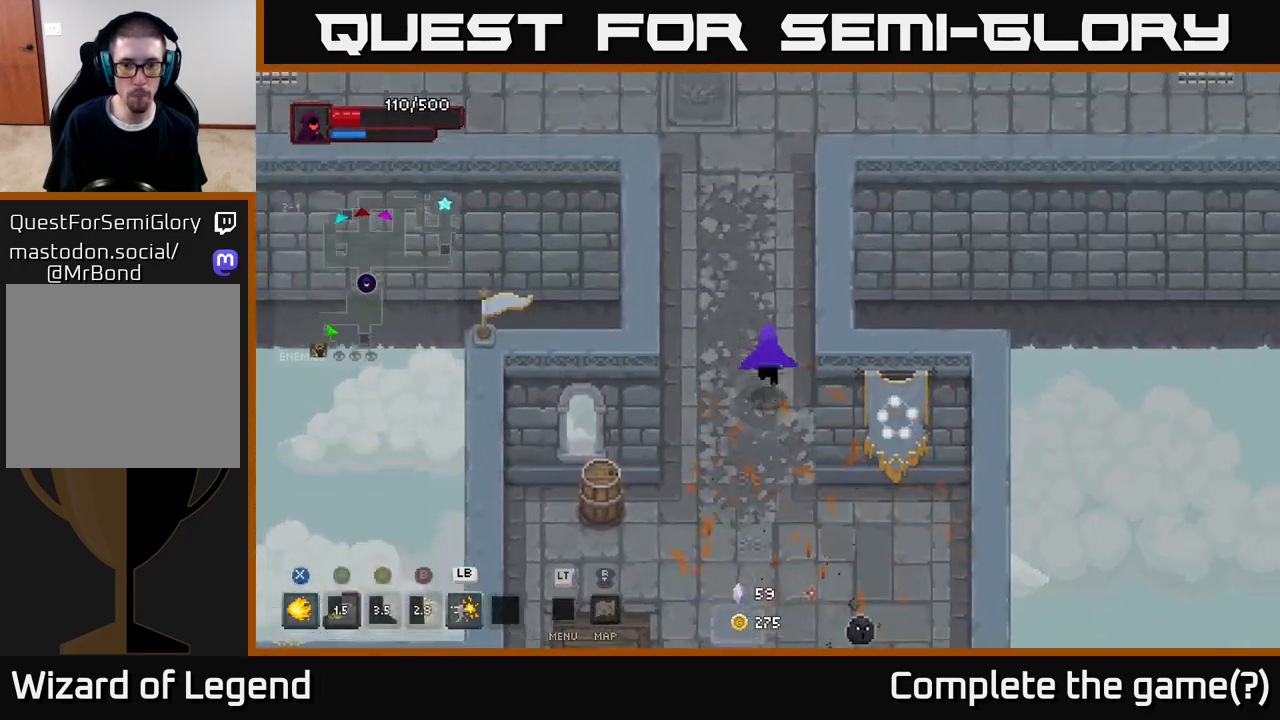
{"buttons": ["X"], "left_stick": "down", "right_stick": "center", "events": [[67, "left_stick", "down"], [117, "left_stick", "down-right"], [250, "left_stick", "down"], [450, "X", "down"]]}
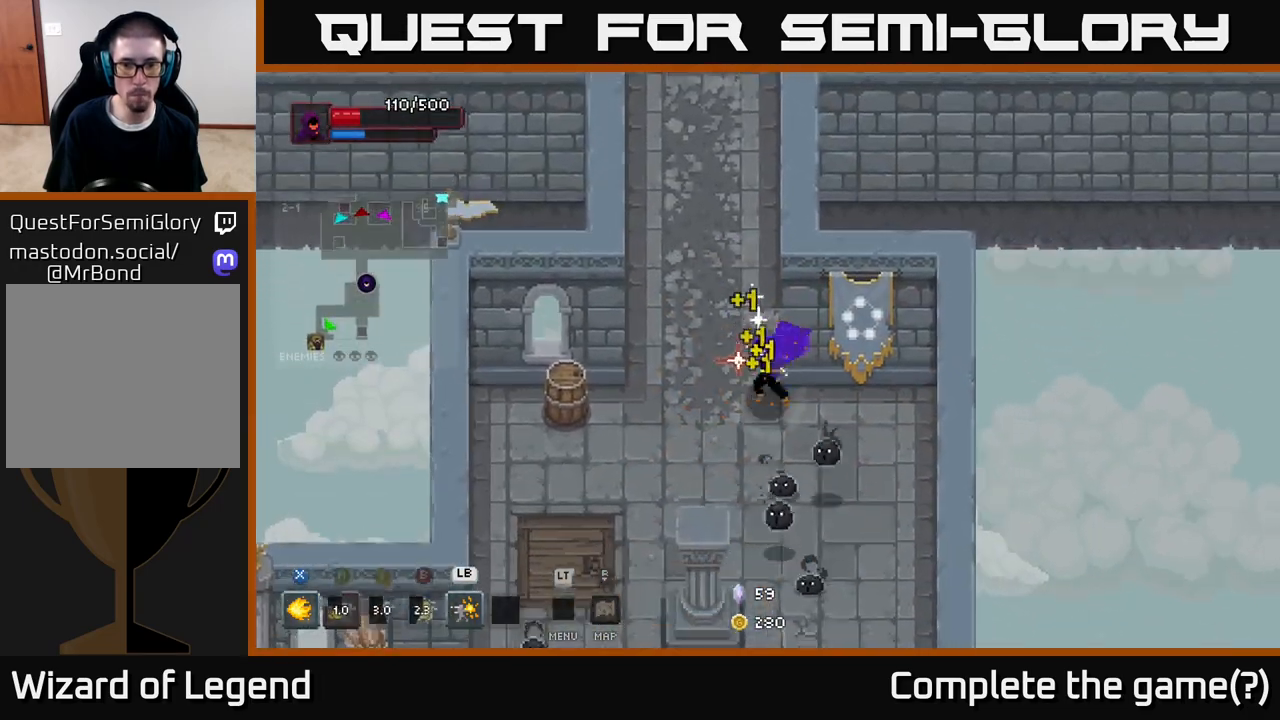
{"buttons": ["X"], "left_stick": "down", "right_stick": "center", "events": []}
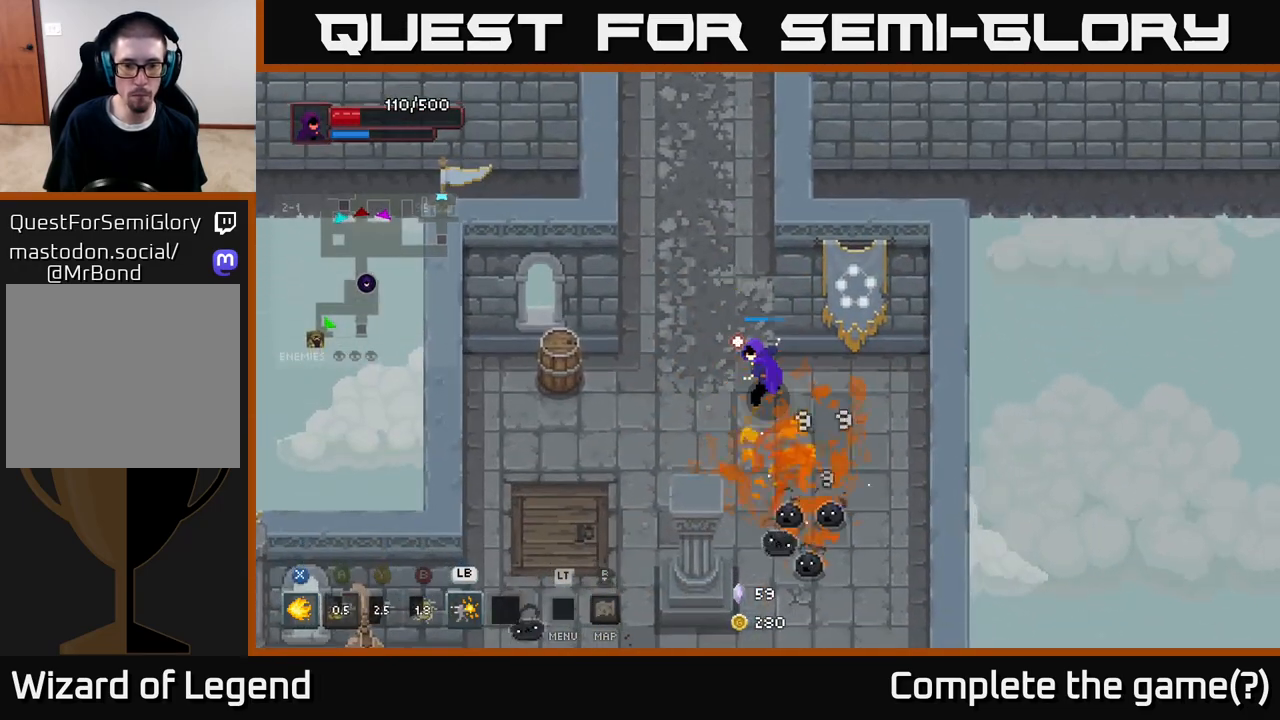
{"buttons": [], "left_stick": "down-right", "right_stick": "center", "events": [[317, "X", "up"], [367, "left_stick", "down-right"]]}
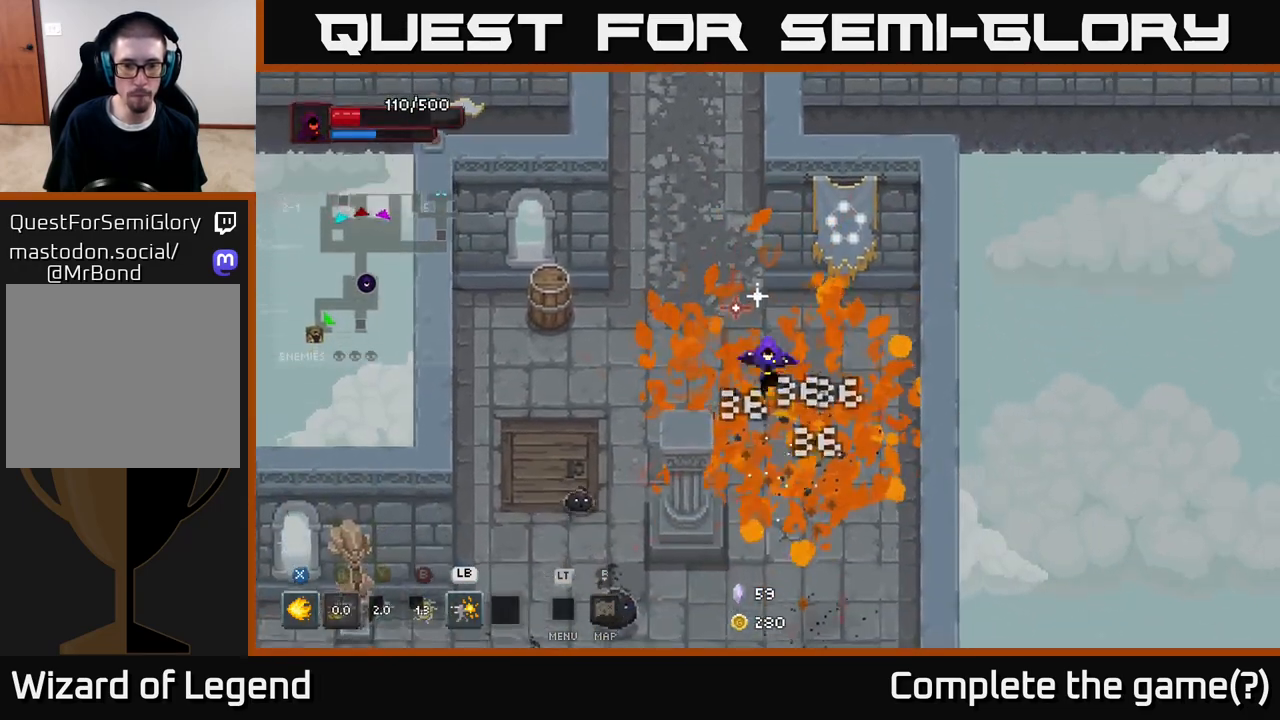
{"buttons": [], "left_stick": "down-left", "right_stick": "center", "events": [[83, "left_stick", "down"], [400, "left_stick", "down-left"]]}
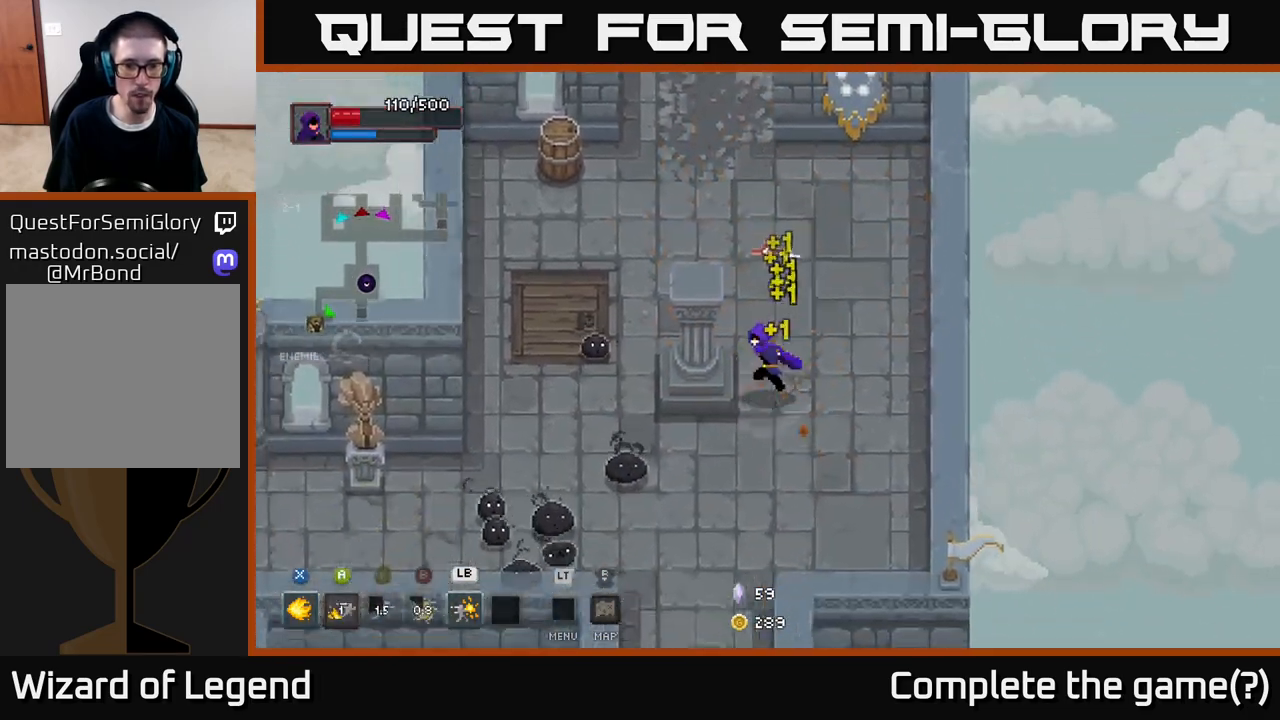
{"buttons": ["X"], "left_stick": "down-left", "right_stick": "center", "events": [[100, "X", "down"]]}
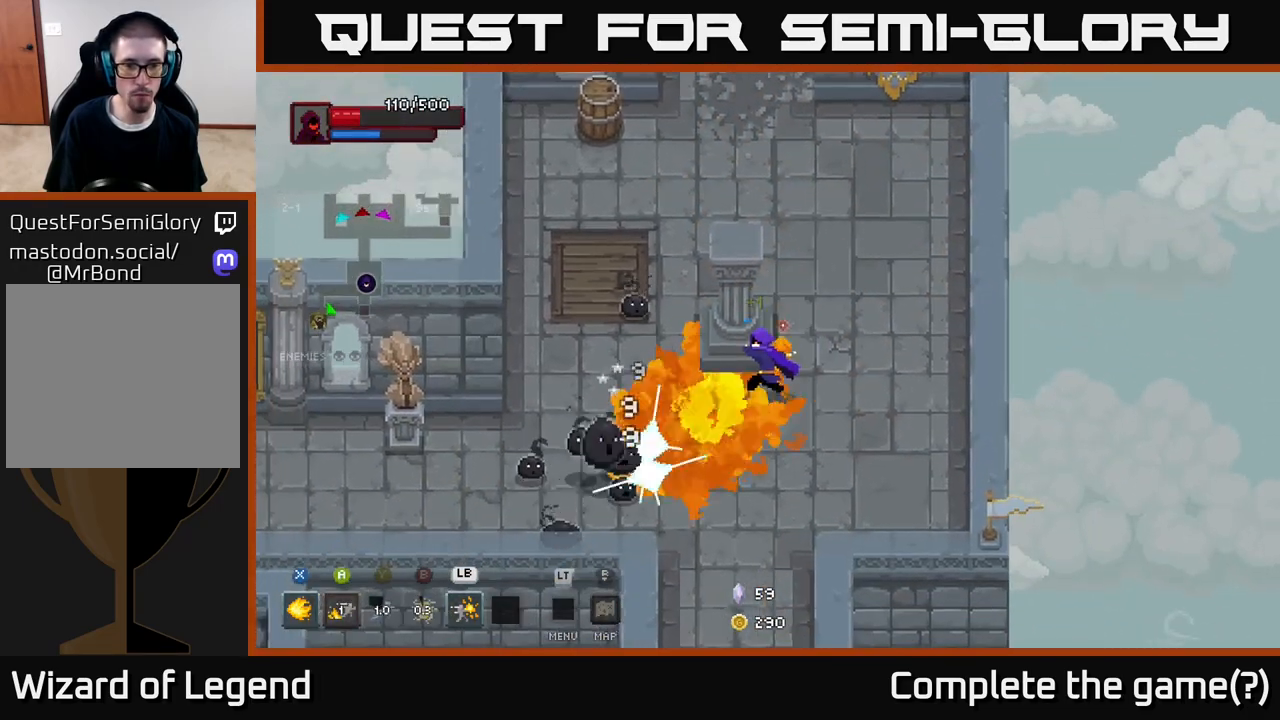
{"buttons": [], "left_stick": "center", "right_stick": "center", "events": [[467, "X", "up"], [483, "left_stick", "center"]]}
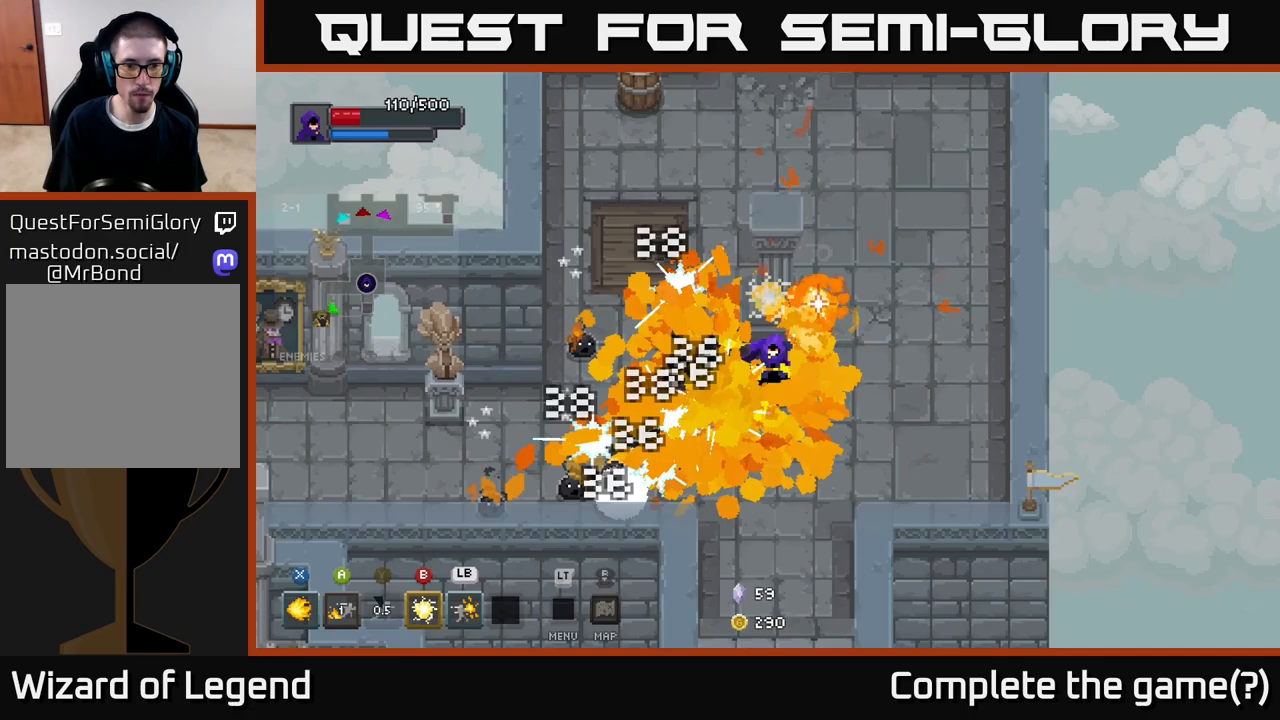
{"buttons": ["X"], "left_stick": "center", "right_stick": "center", "events": [[117, "left_stick", "down-right"], [233, "left_stick", "left"], [333, "X", "down"], [483, "left_stick", "center"]]}
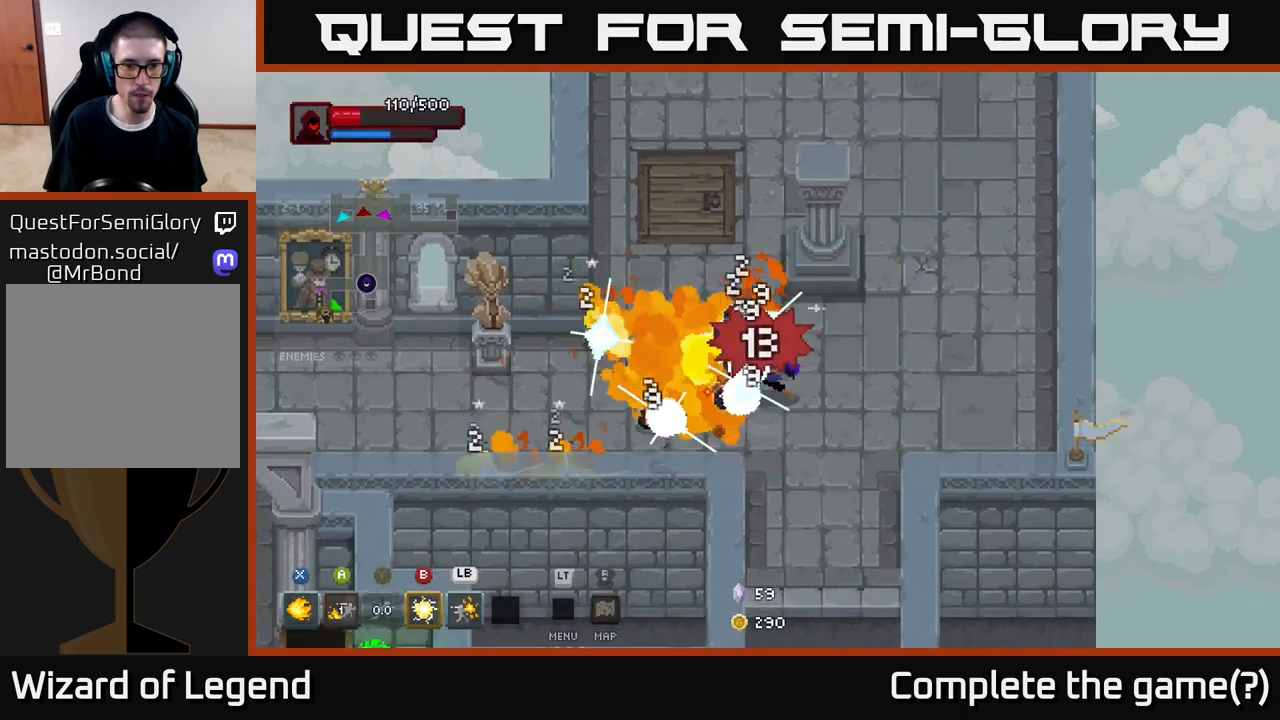
{"buttons": ["X"], "left_stick": "center", "right_stick": "center", "events": []}
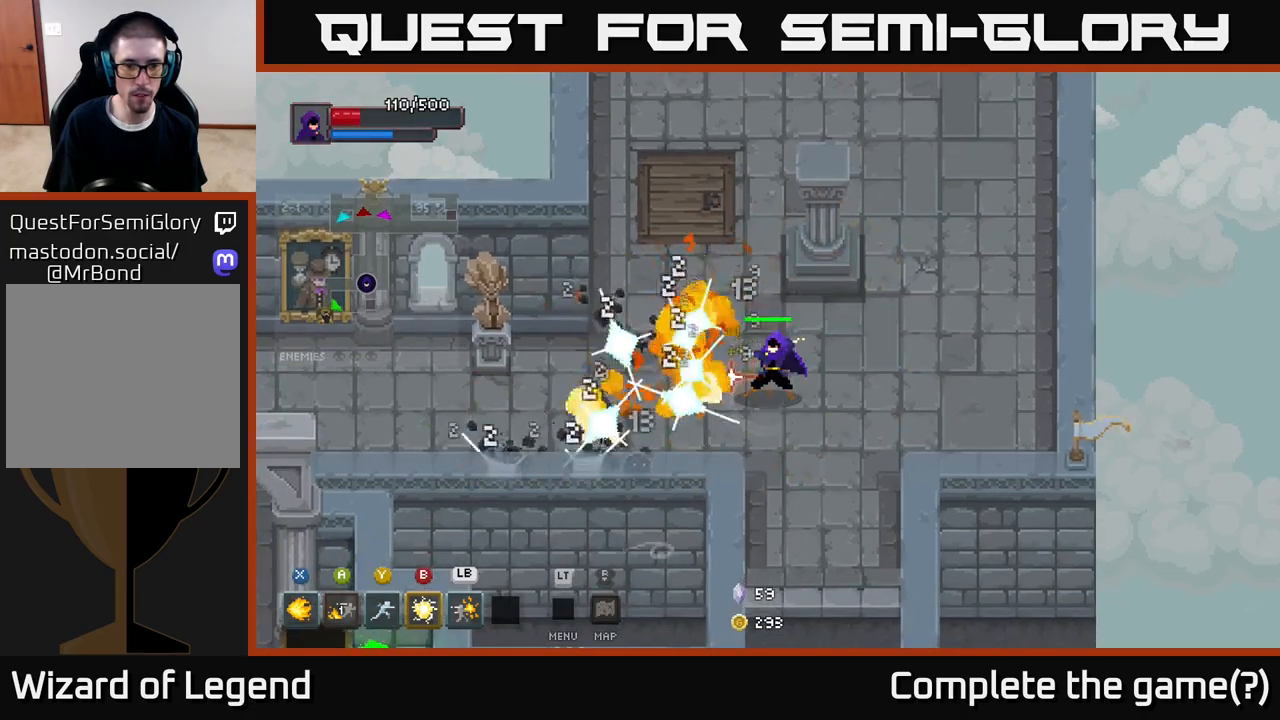
{"buttons": [], "left_stick": "down", "right_stick": "center", "events": [[67, "left_stick", "down-left"], [300, "X", "up"], [300, "left_stick", "center"], [483, "left_stick", "down"]]}
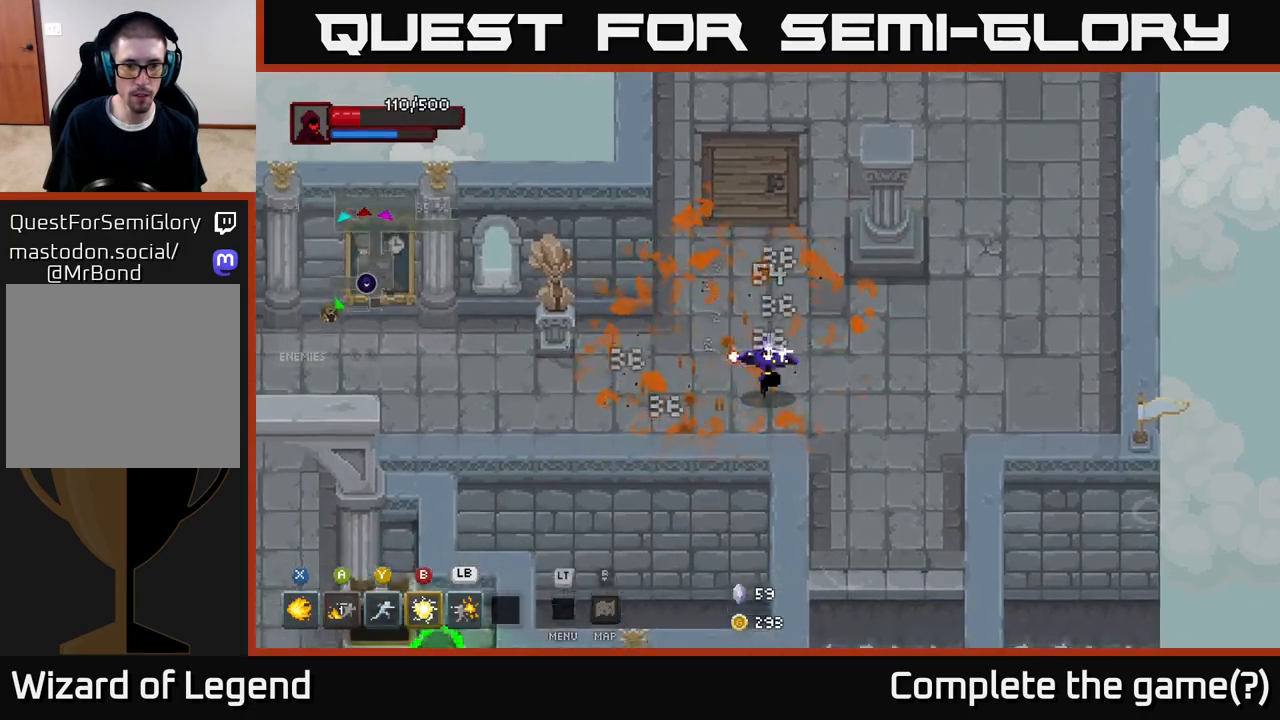
{"buttons": [], "left_stick": "left", "right_stick": "center", "events": [[383, "left_stick", "up-left"], [450, "left_stick", "left"]]}
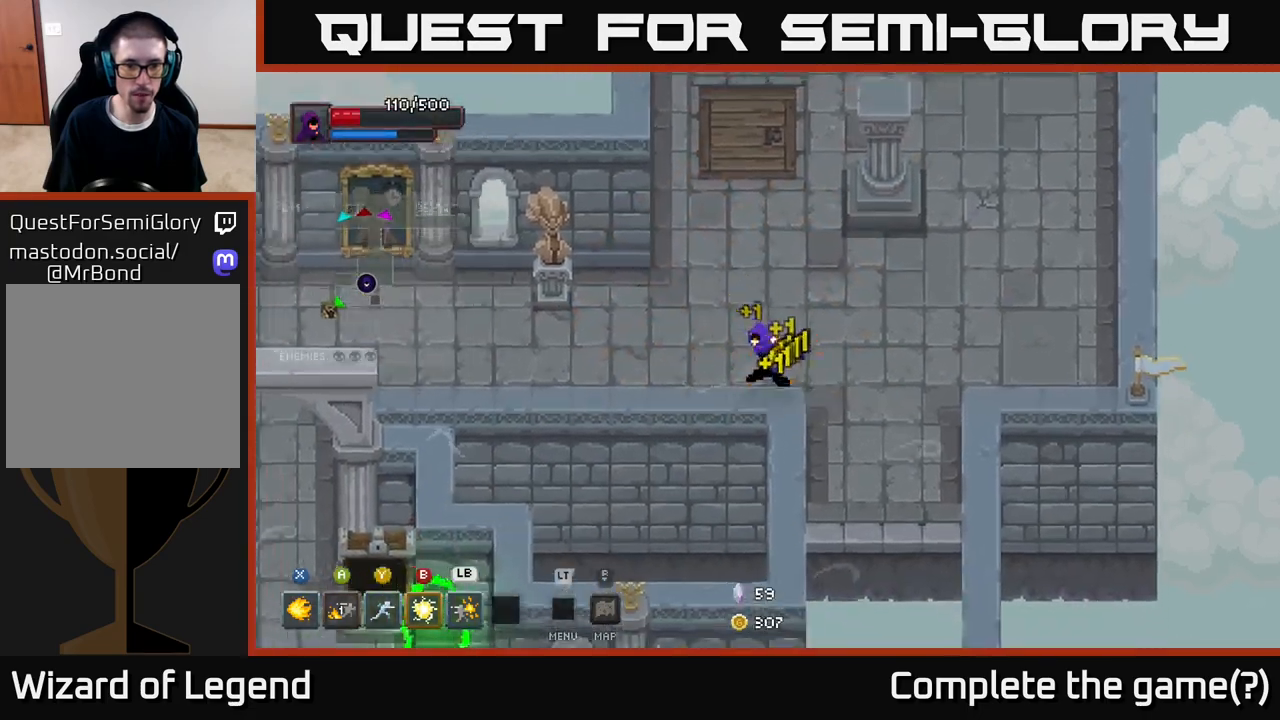
{"buttons": [], "left_stick": "left", "right_stick": "center", "events": []}
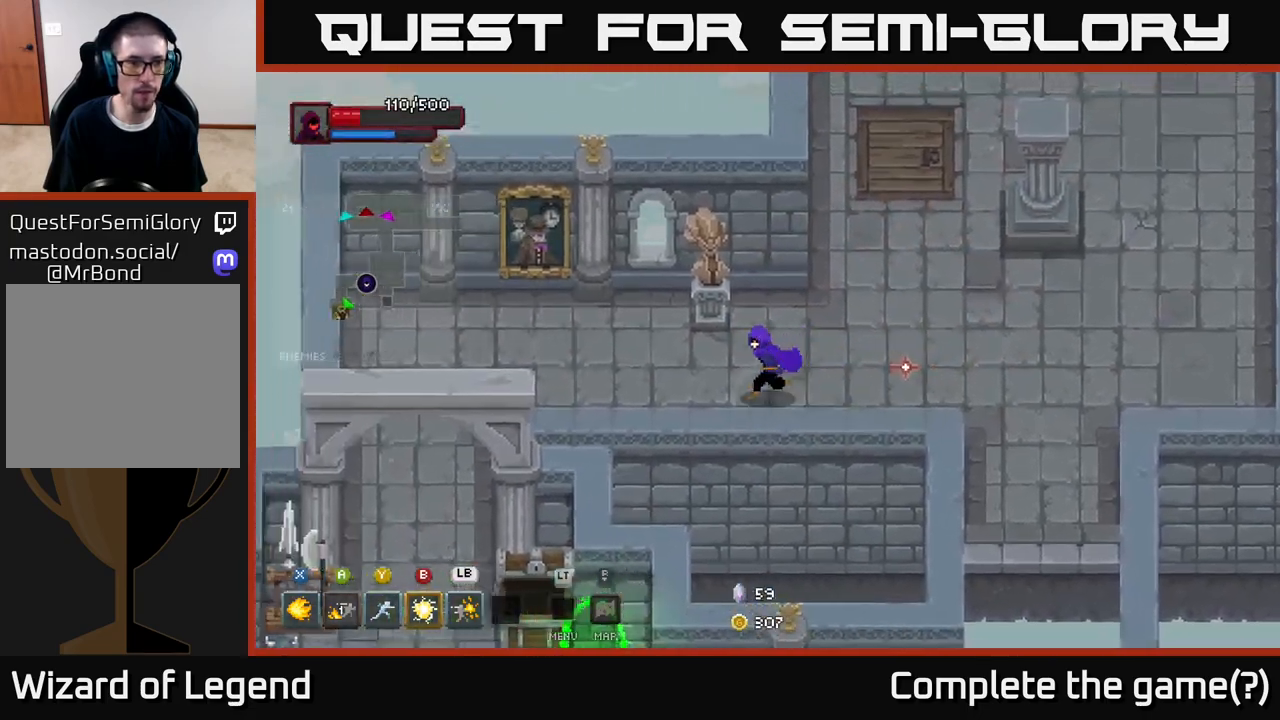
{"buttons": [], "left_stick": "left", "right_stick": "center", "events": []}
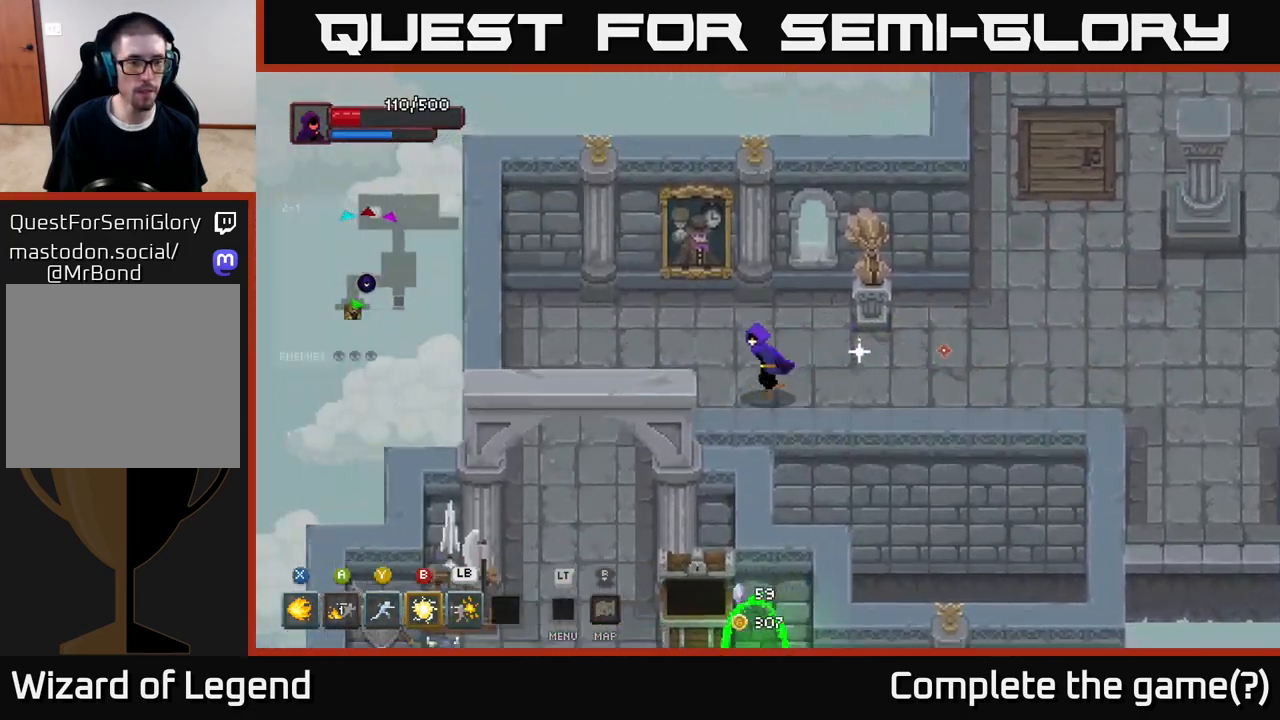
{"buttons": [], "left_stick": "down-left", "right_stick": "center", "events": [[367, "left_stick", "down-left"]]}
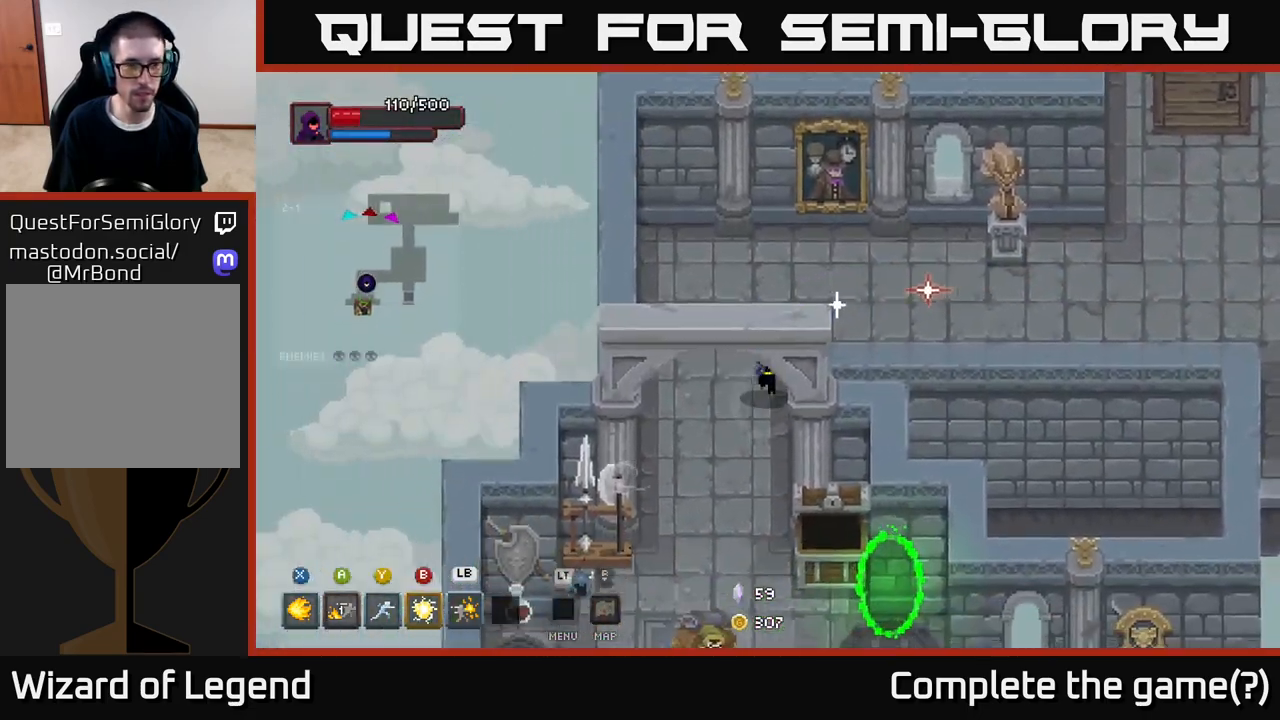
{"buttons": [], "left_stick": "center", "right_stick": "center", "events": [[250, "left_stick", "down"], [417, "left_stick", "center"]]}
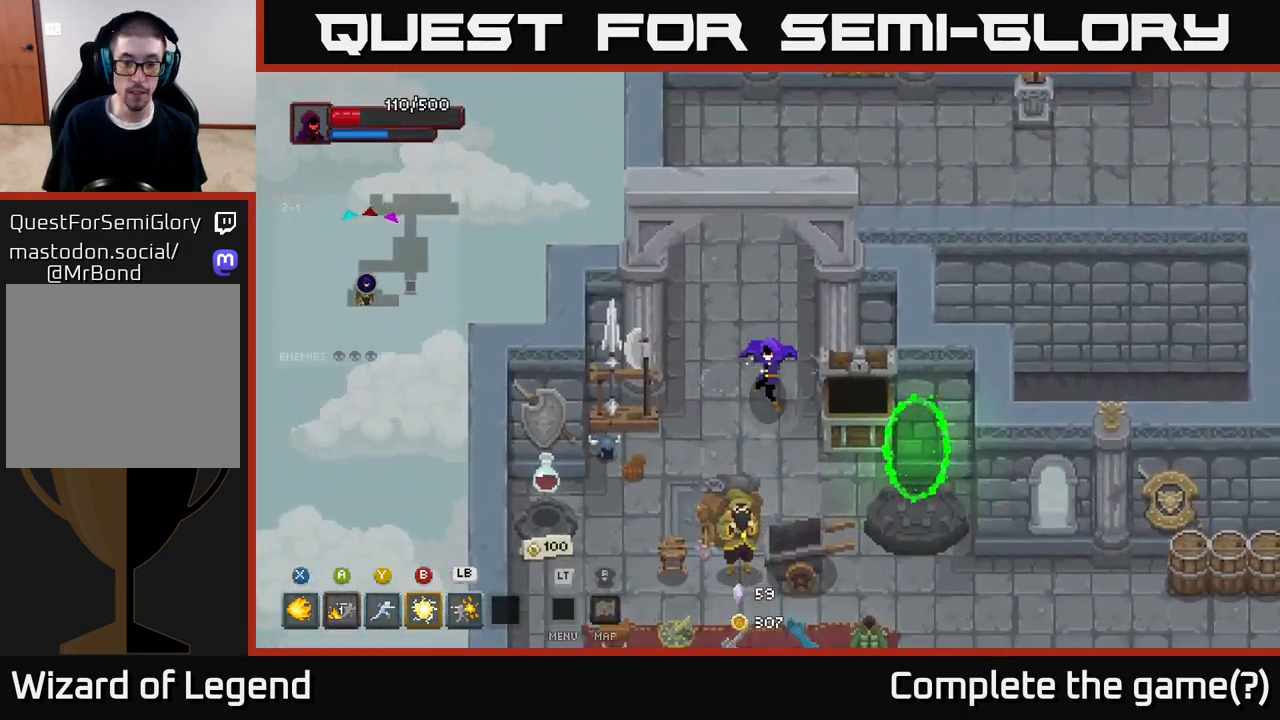
{"buttons": [], "left_stick": "down-left", "right_stick": "center", "events": [[500, "left_stick", "down-left"]]}
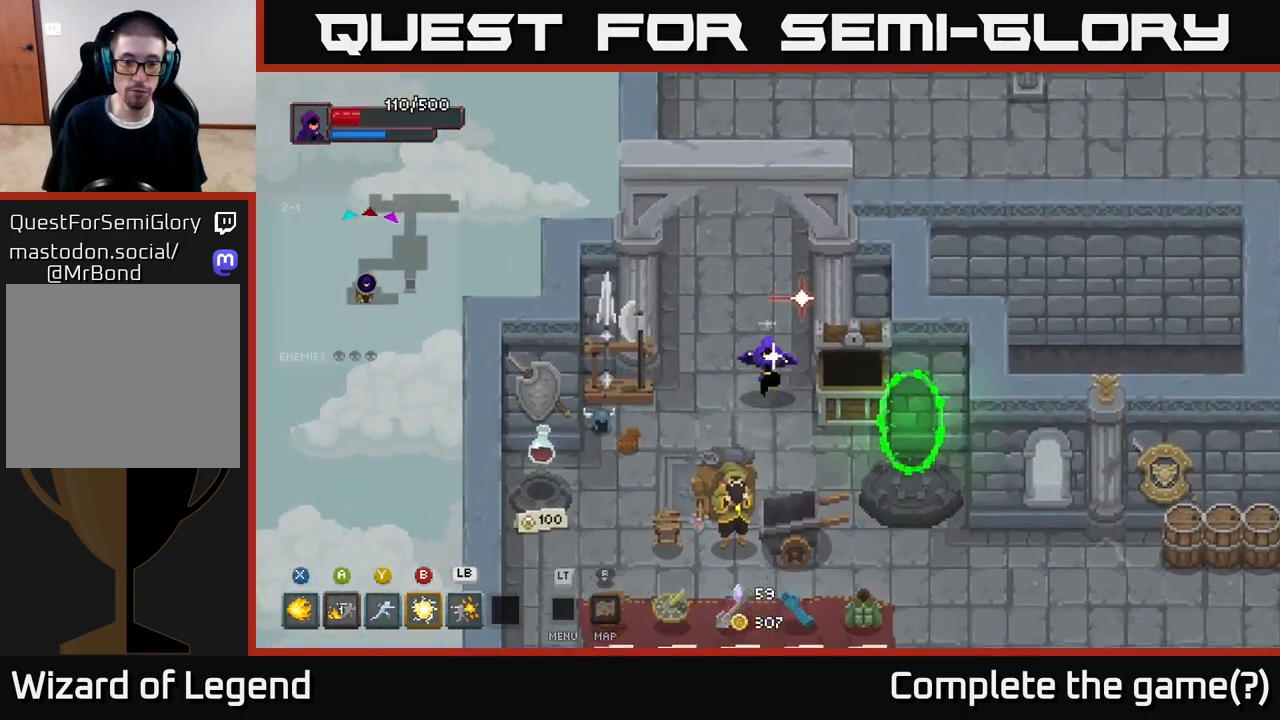
{"buttons": [], "left_stick": "down-left", "right_stick": "center", "events": []}
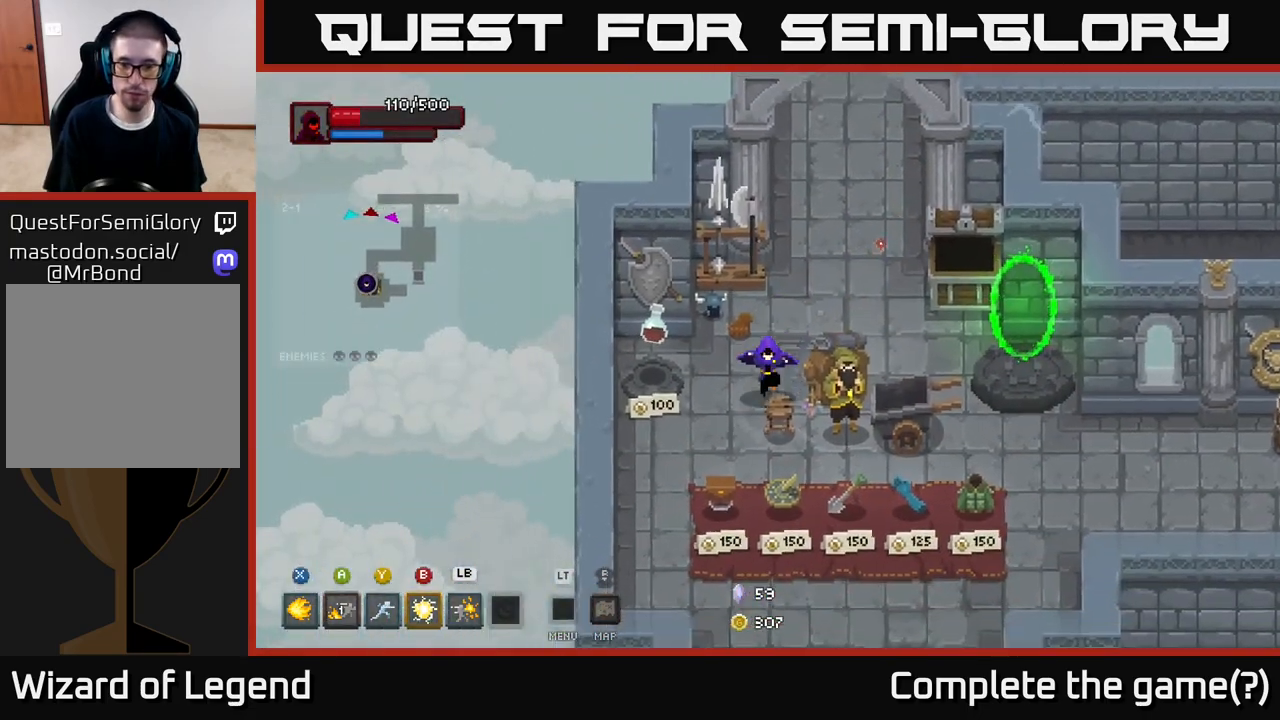
{"buttons": [], "left_stick": "center", "right_stick": "center", "events": [[17, "left_stick", "down"], [367, "left_stick", "center"]]}
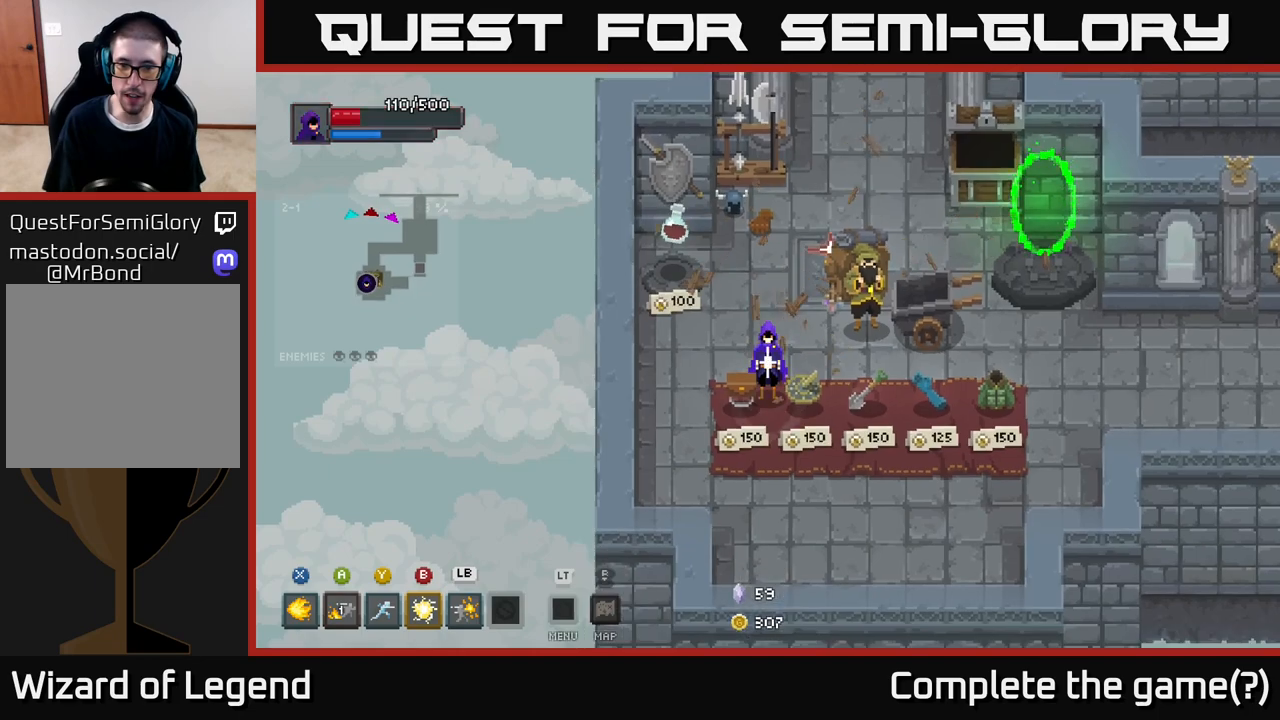
{"buttons": [], "left_stick": "center", "right_stick": "center", "events": [[117, "left_stick", "down-left"], [300, "left_stick", "center"]]}
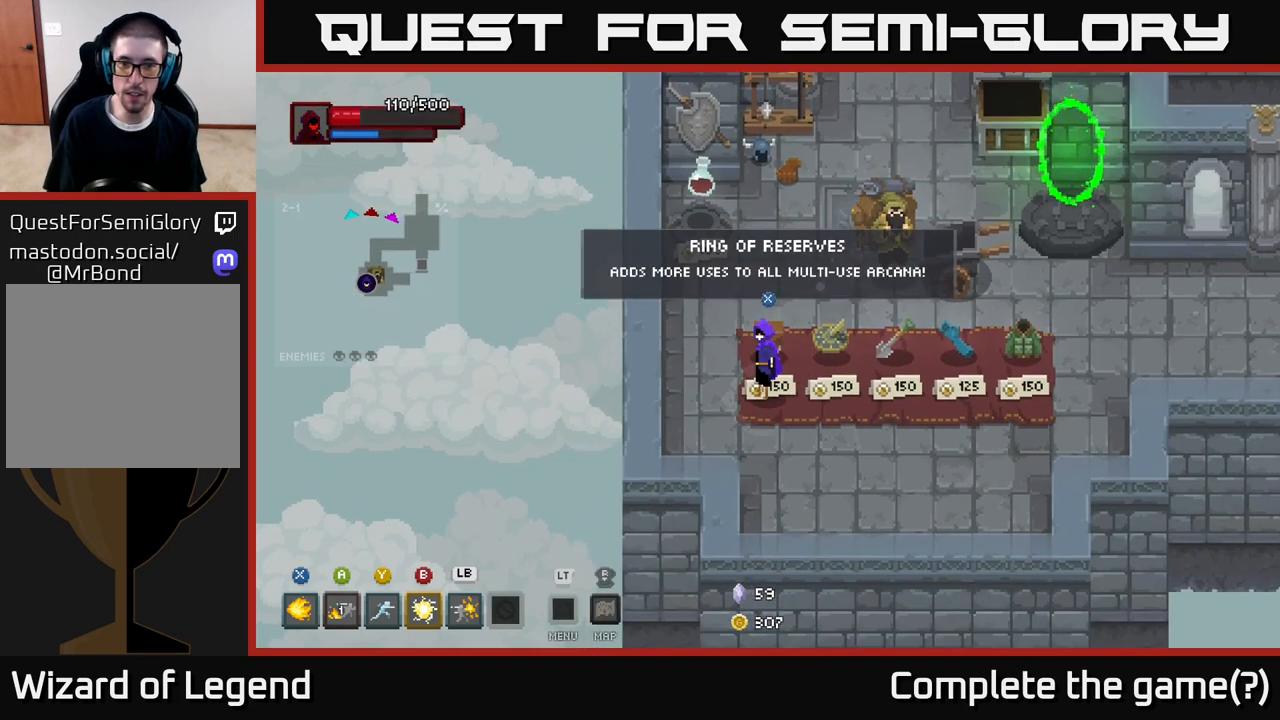
{"buttons": [], "left_stick": "center", "right_stick": "center", "events": []}
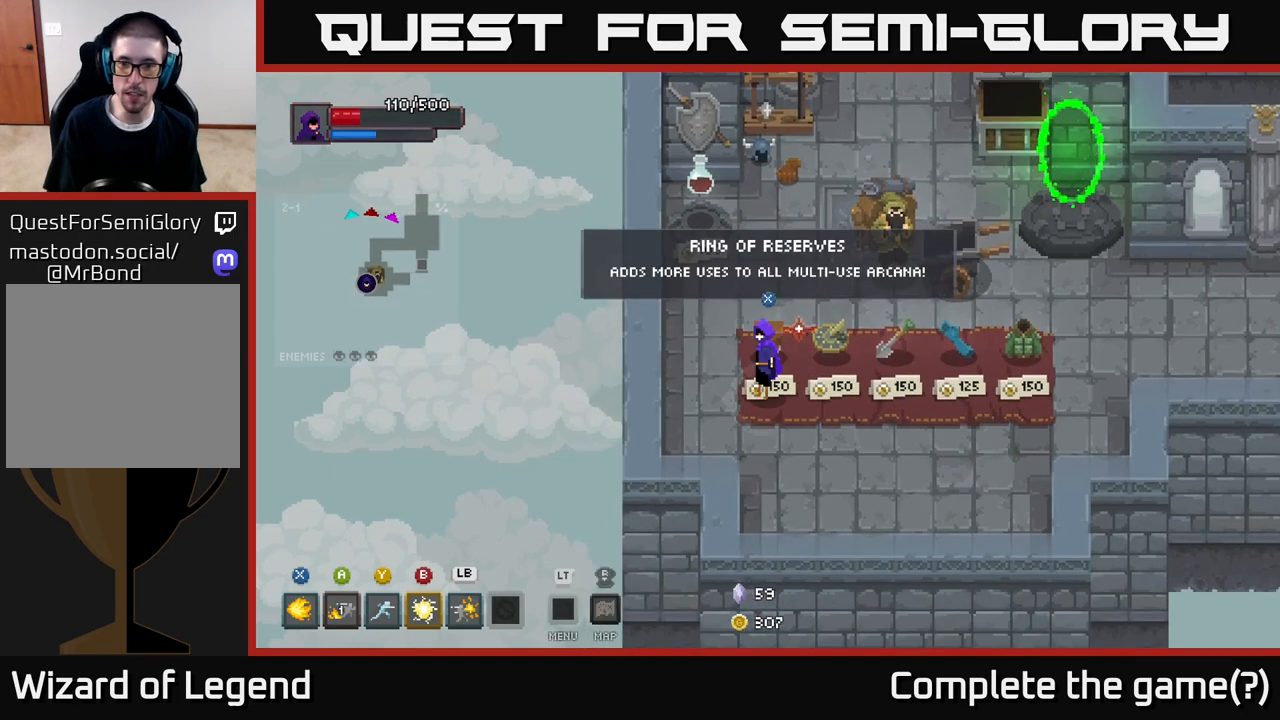
{"buttons": [], "left_stick": "center", "right_stick": "center", "events": [[33, "left_stick", "right"], [483, "left_stick", "center"]]}
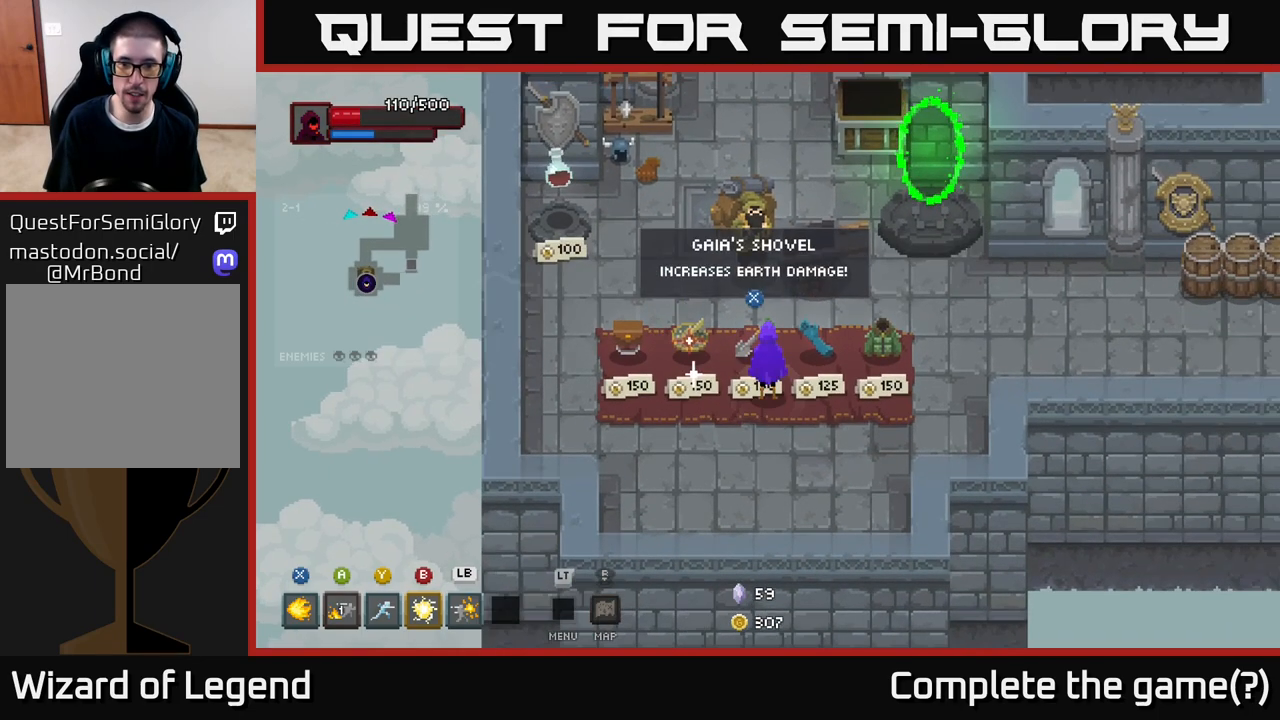
{"buttons": [], "left_stick": "center", "right_stick": "center", "events": [[233, "left_stick", "right"], [417, "left_stick", "center"]]}
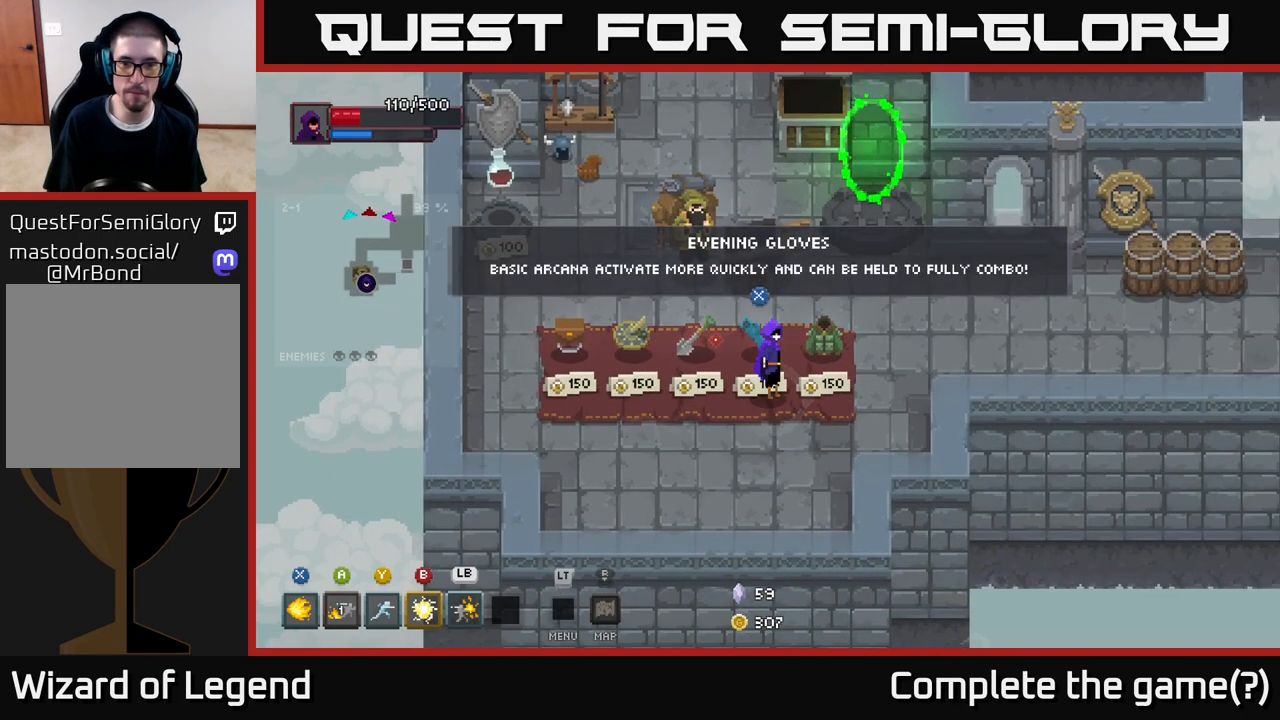
{"buttons": [], "left_stick": "center", "right_stick": "center", "events": []}
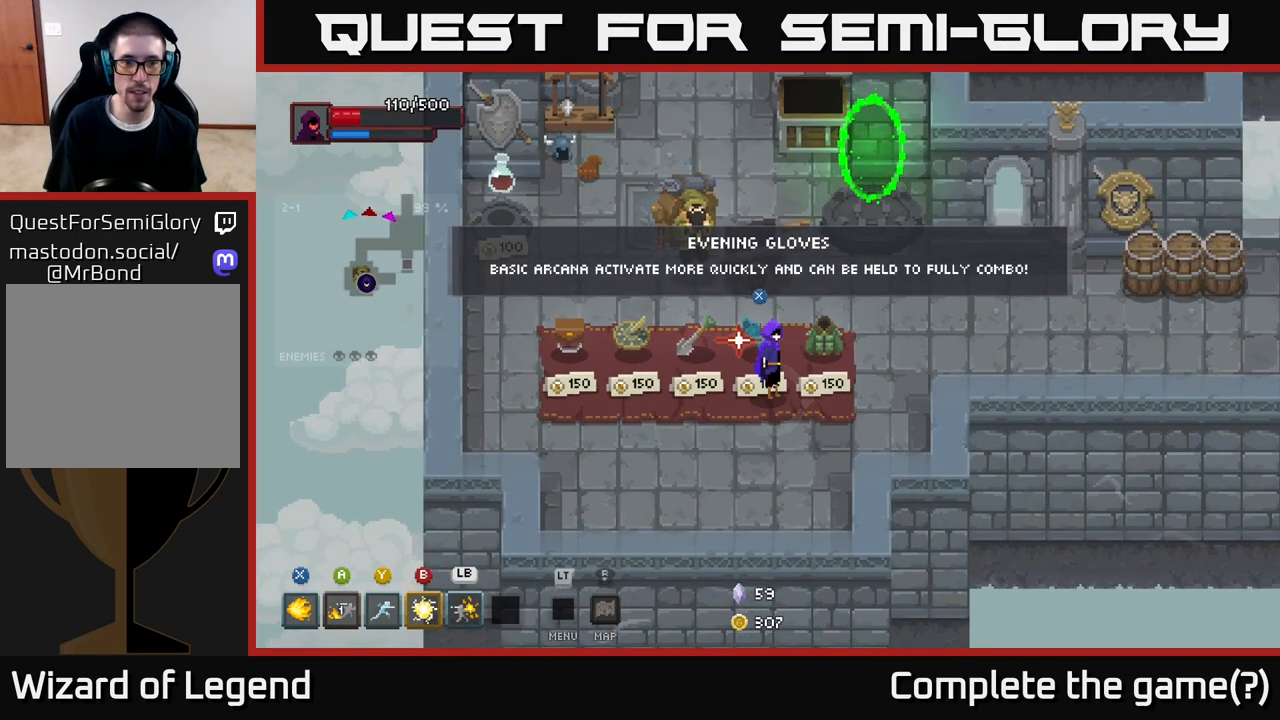
{"buttons": [], "left_stick": "center", "right_stick": "center", "events": []}
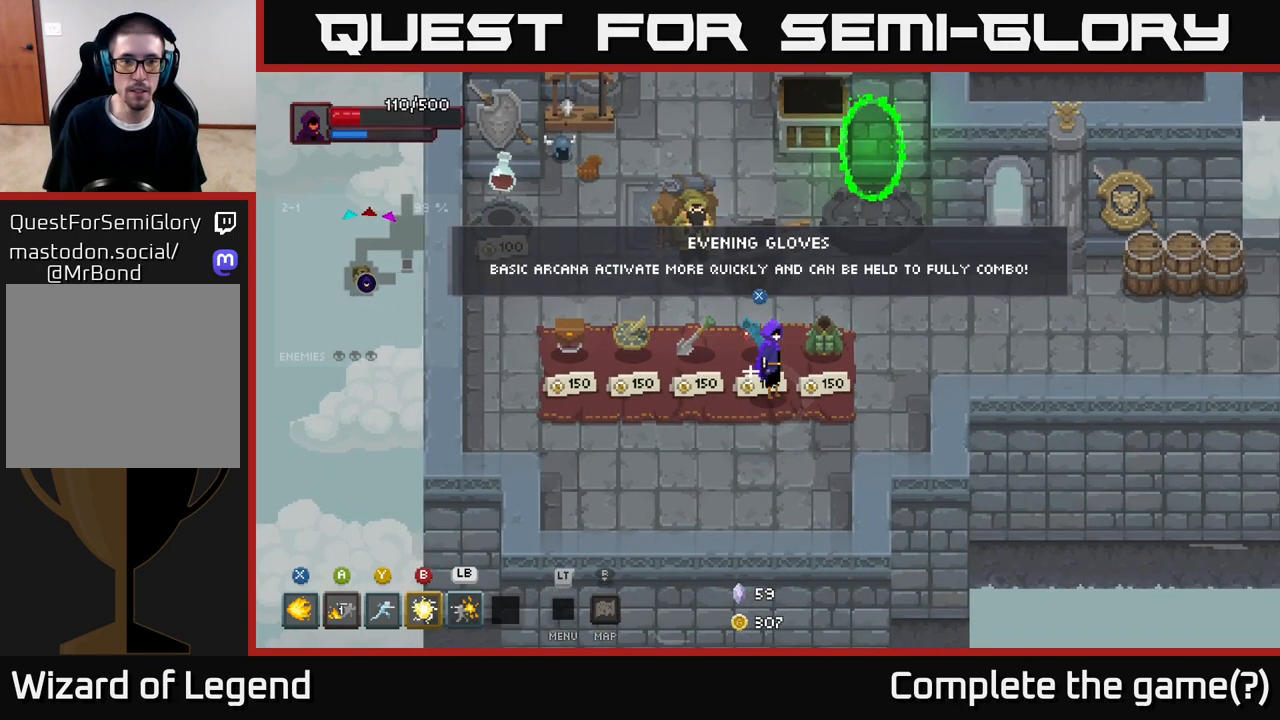
{"buttons": [], "left_stick": "center", "right_stick": "center", "events": []}
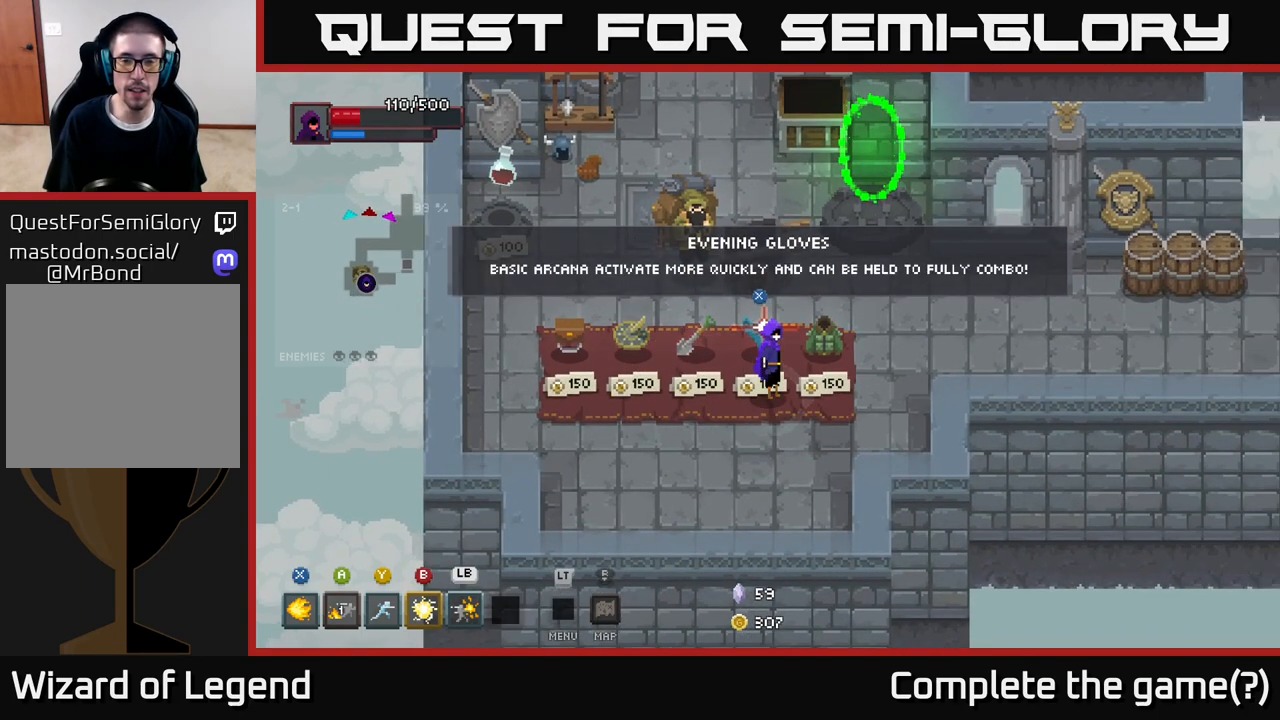
{"buttons": [], "left_stick": "center", "right_stick": "center", "events": []}
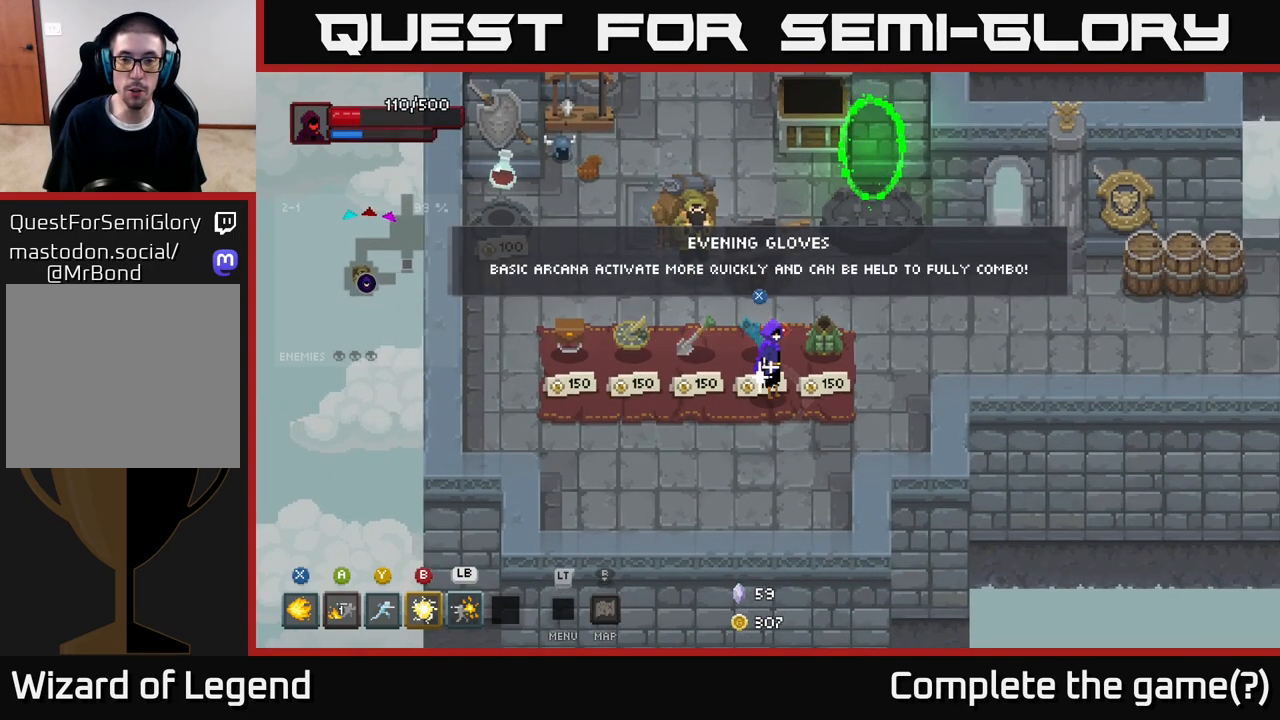
{"buttons": [], "left_stick": "center", "right_stick": "center", "events": []}
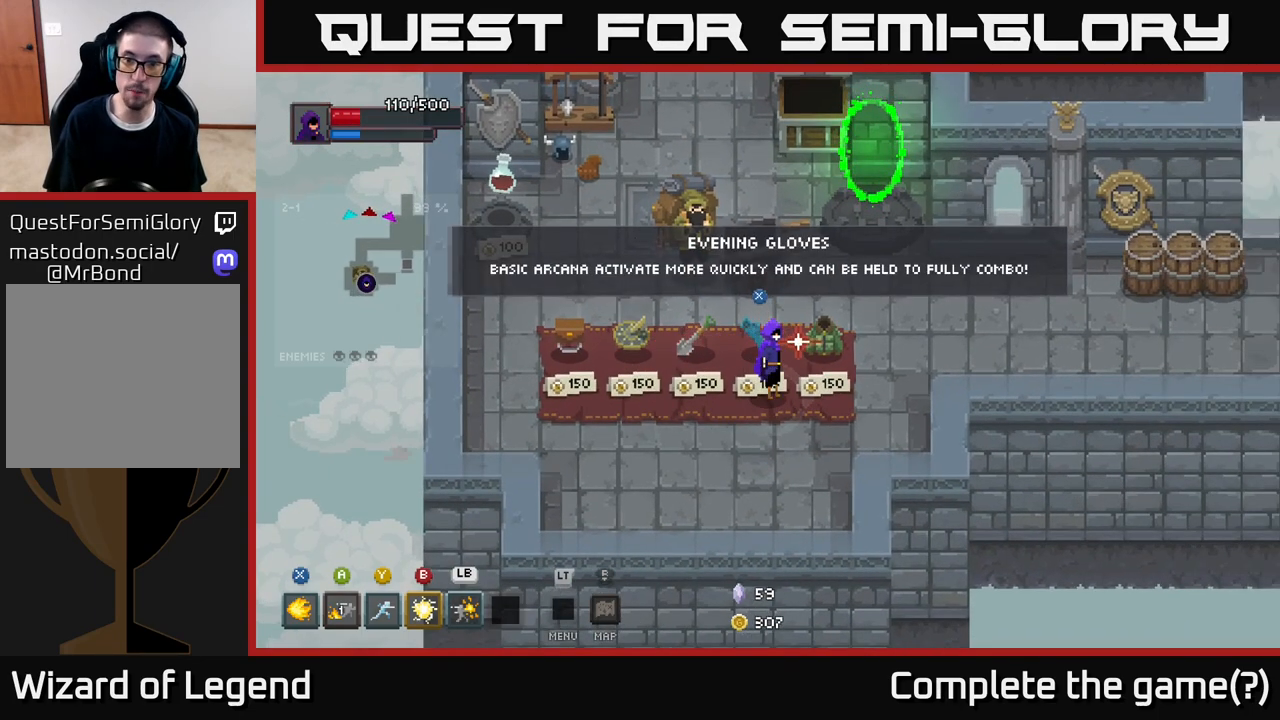
{"buttons": [], "left_stick": "center", "right_stick": "center", "events": []}
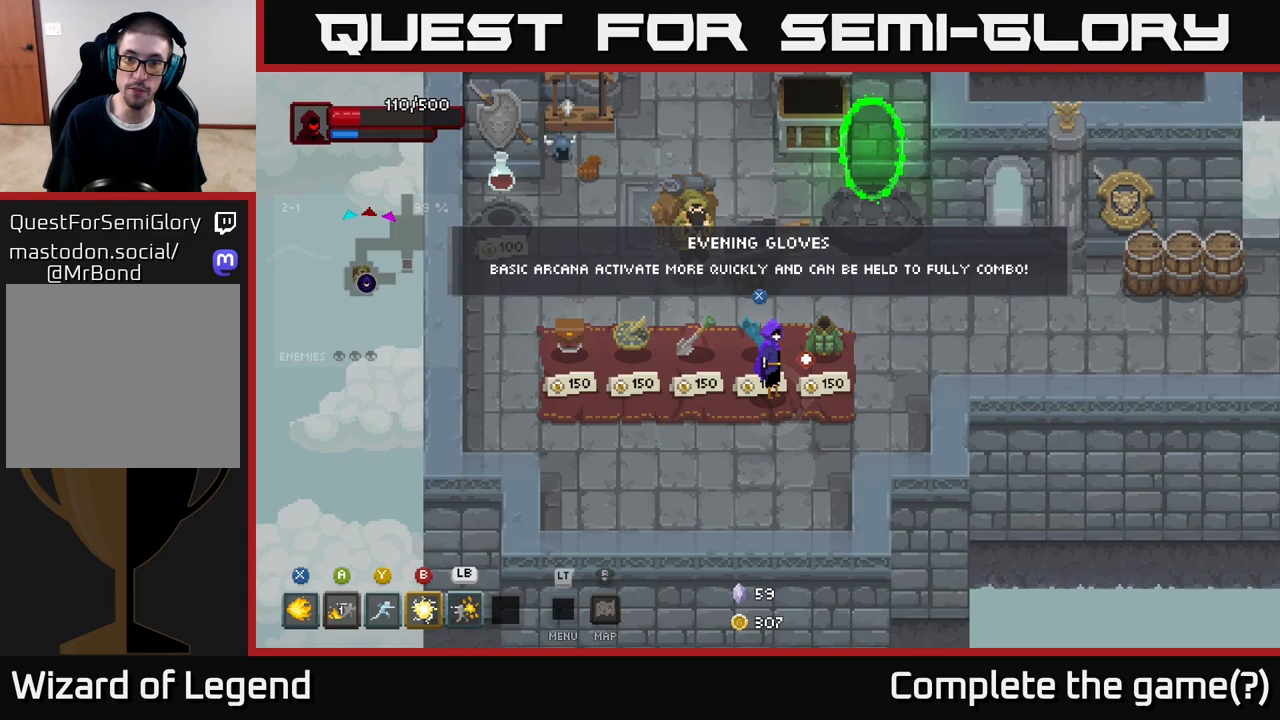
{"buttons": [], "left_stick": "center", "right_stick": "center", "events": []}